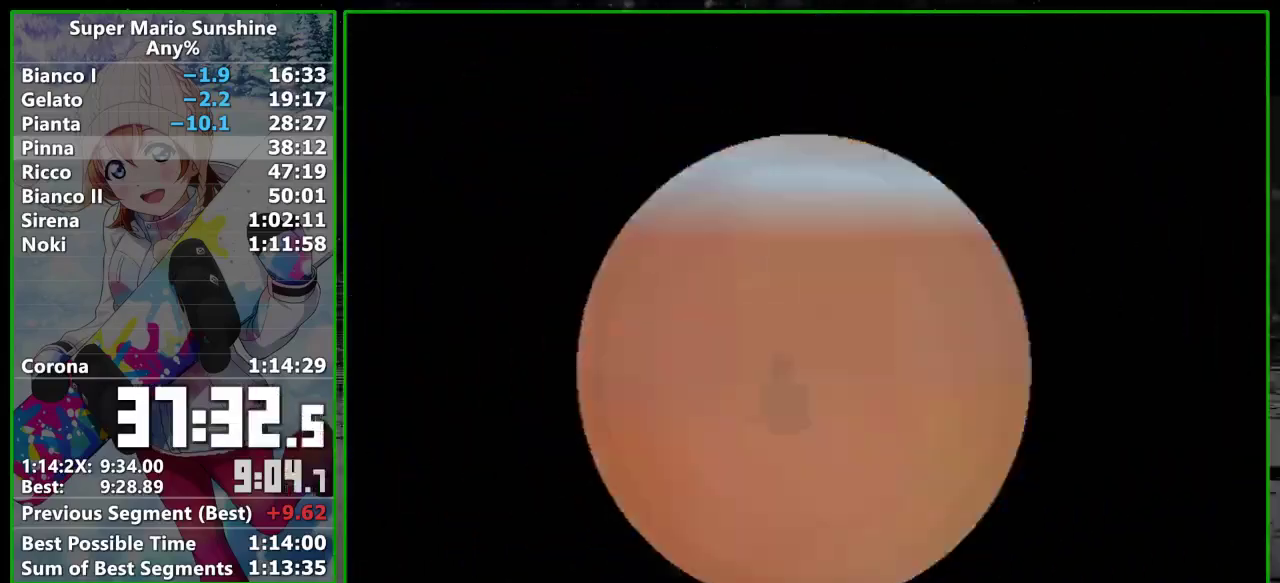
Gameplay with a controller; each line is a JSON object with the inputs held at the frame after it. "events" lists button and stick changes between this image and that frame as [ms after this image, input, new state], when the widget could be followed in between. Not read: L3 R3 START right_stick.
{"buttons": [], "left_stick": "up-left", "events": [[283, "left_stick", "up-left"]]}
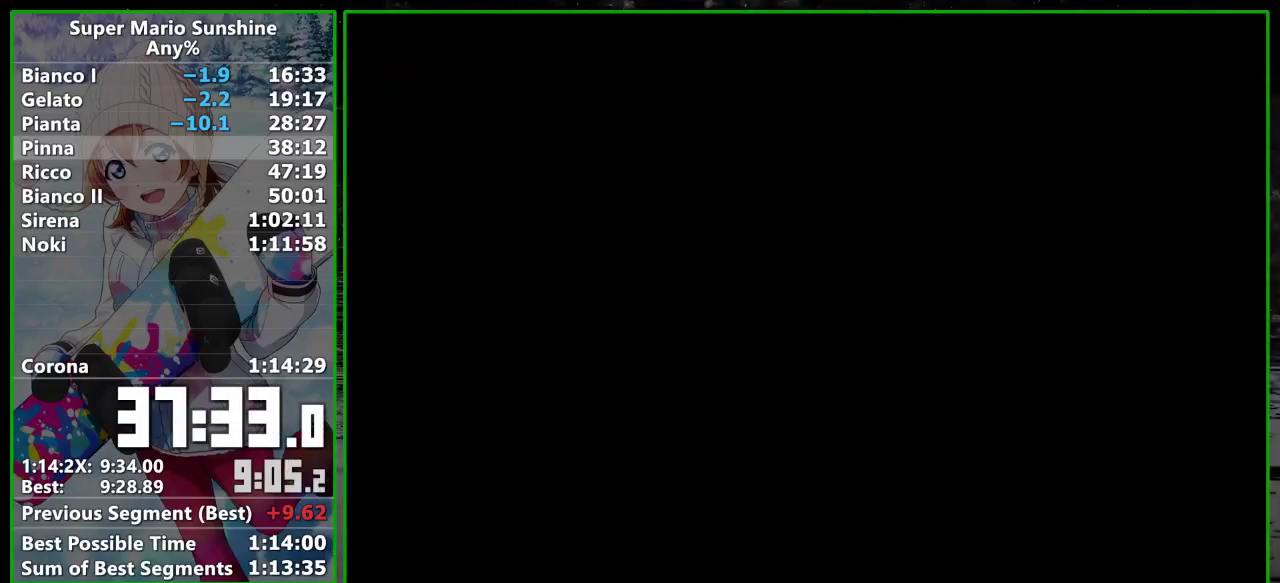
{"buttons": [], "left_stick": "up-left", "events": []}
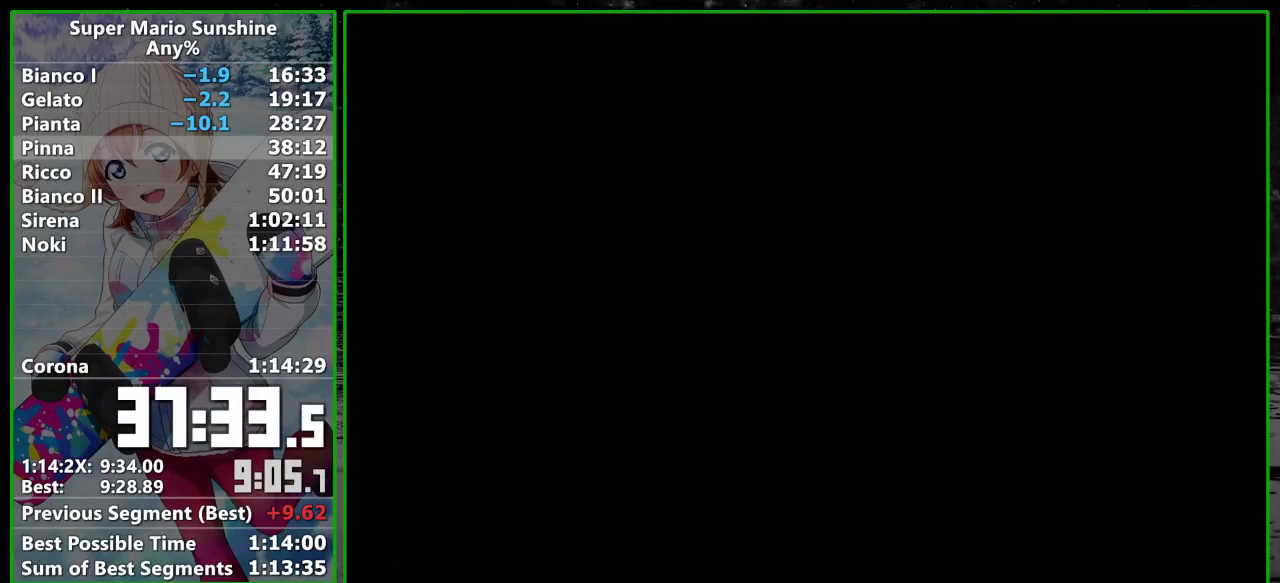
{"buttons": [], "left_stick": "up-left", "events": []}
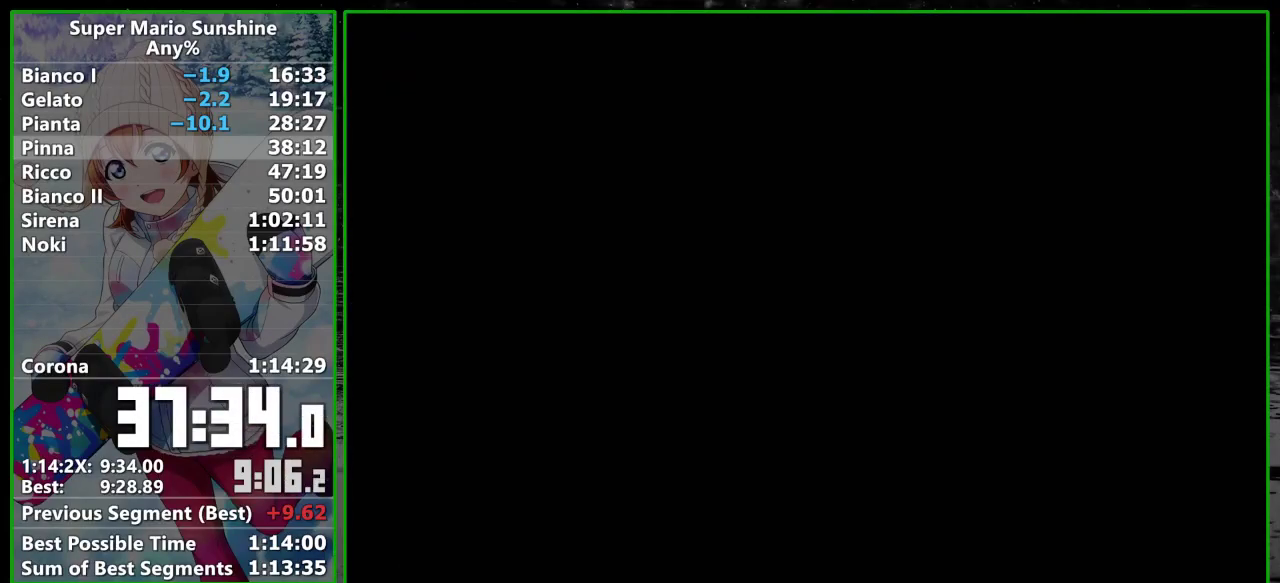
{"buttons": [], "left_stick": "up-left", "events": []}
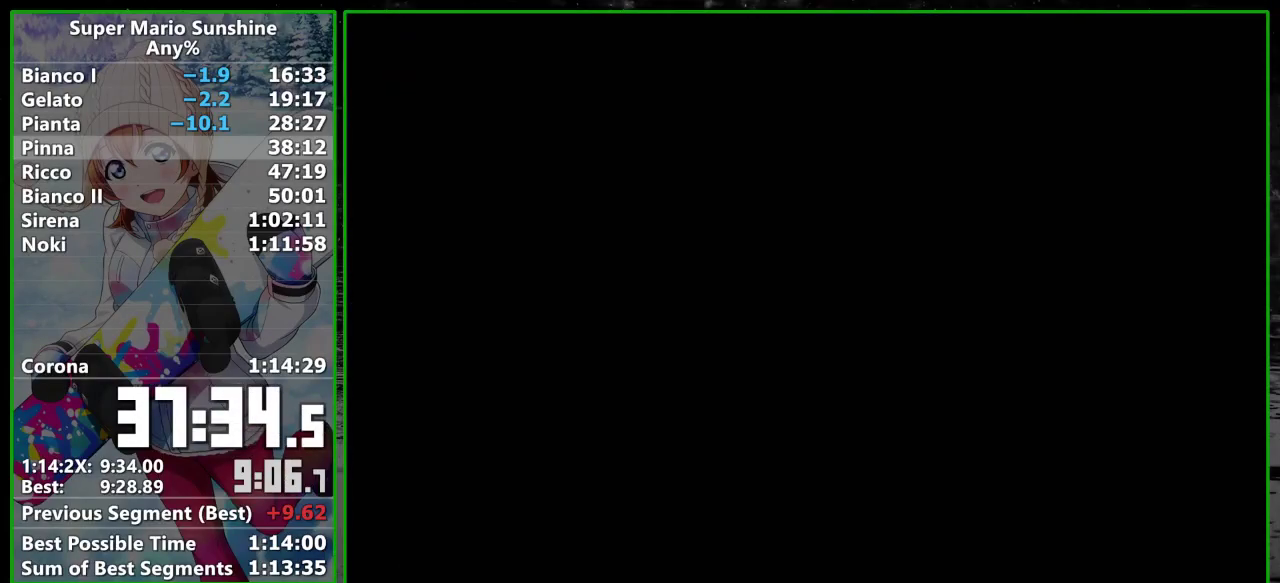
{"buttons": [], "left_stick": "up-left", "events": []}
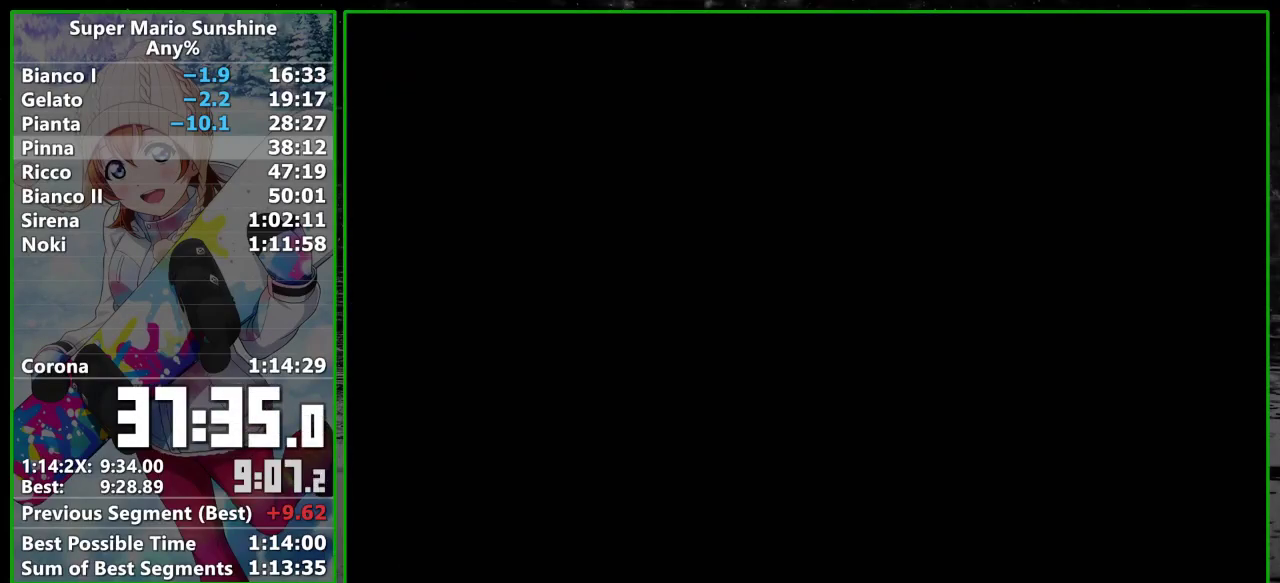
{"buttons": [], "left_stick": "up-left", "events": []}
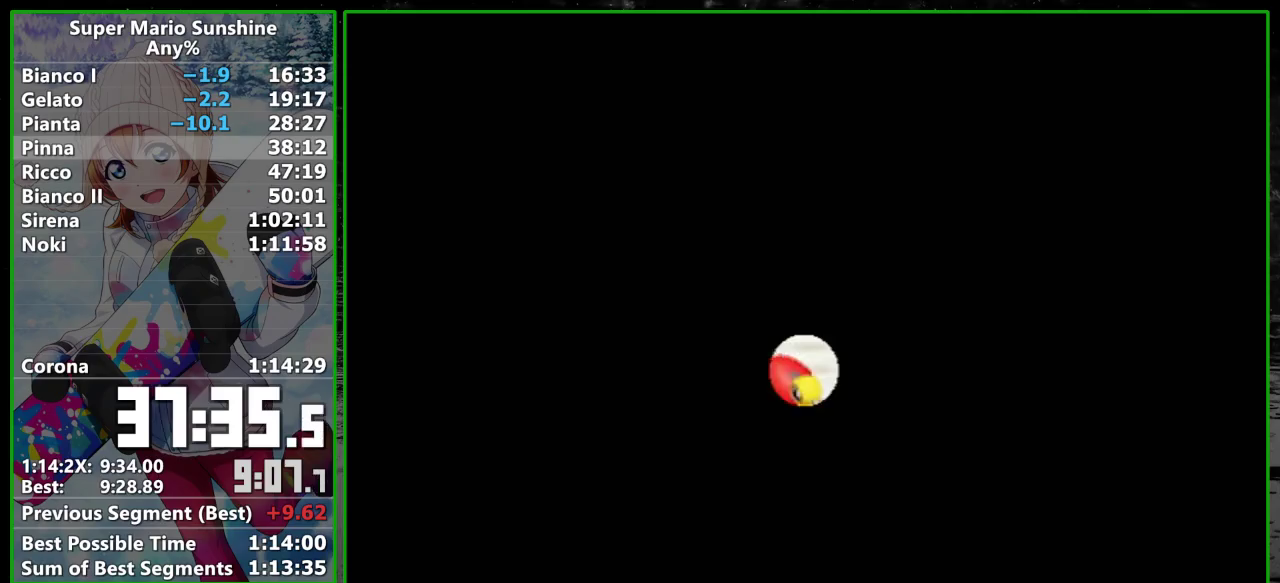
{"buttons": ["R2"], "left_stick": "up", "events": [[350, "left_stick", "up"], [483, "R2", "down"]]}
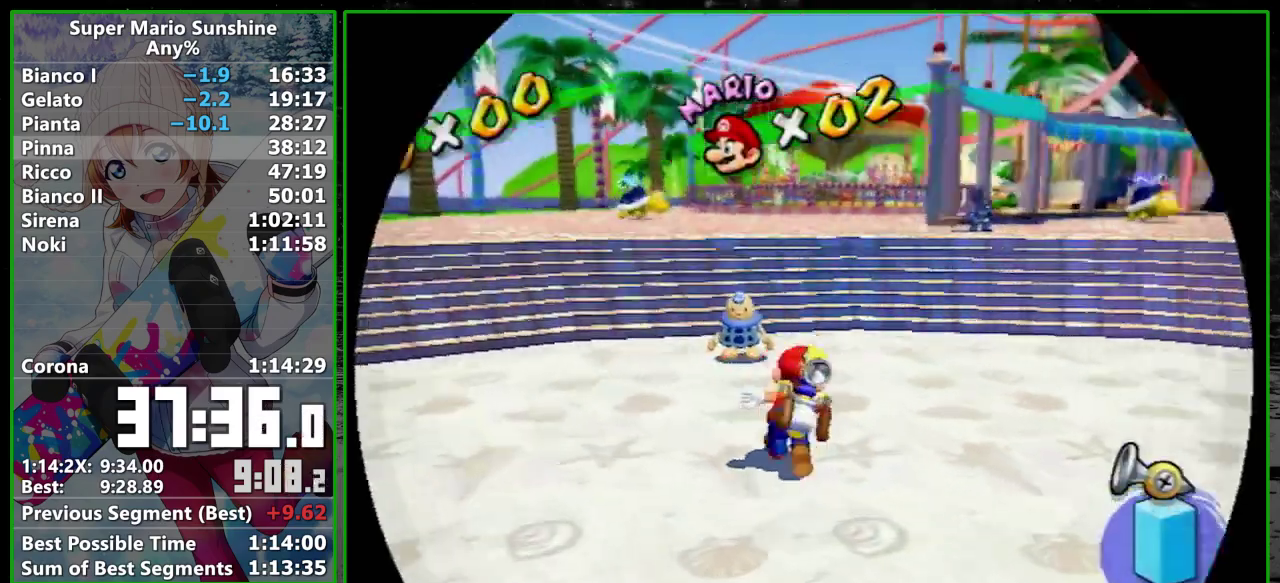
{"buttons": [], "left_stick": "up-right", "events": [[233, "B", "down"], [317, "B", "up"], [317, "R2", "up"], [500, "left_stick", "up-right"]]}
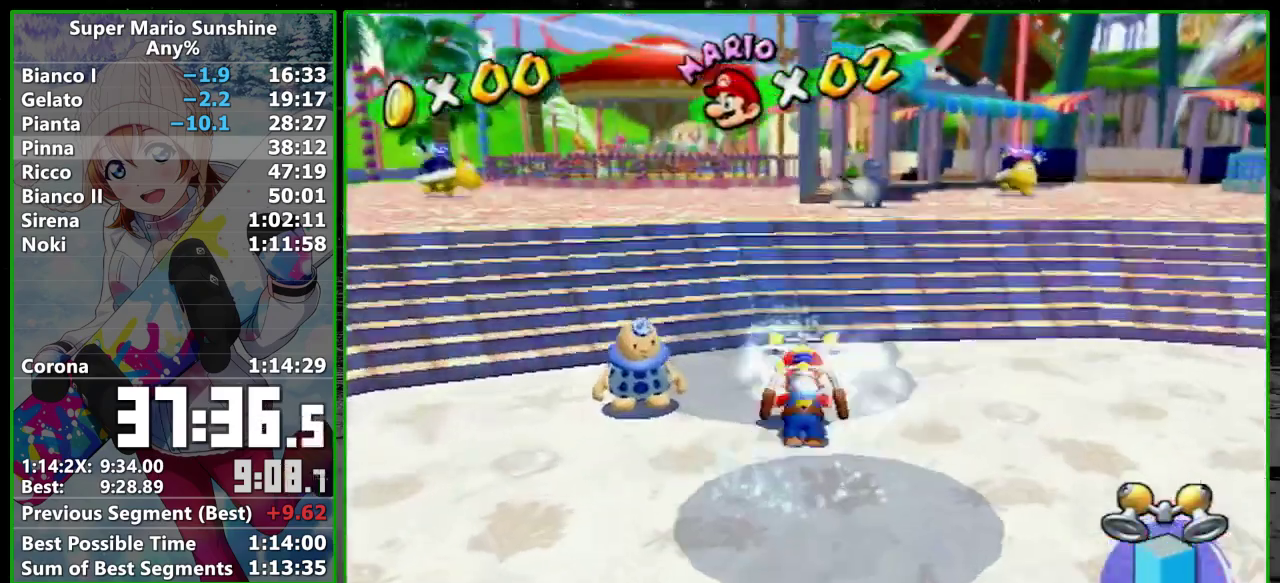
{"buttons": [], "left_stick": "up", "events": [[117, "B", "down"], [200, "B", "up"], [417, "left_stick", "up"]]}
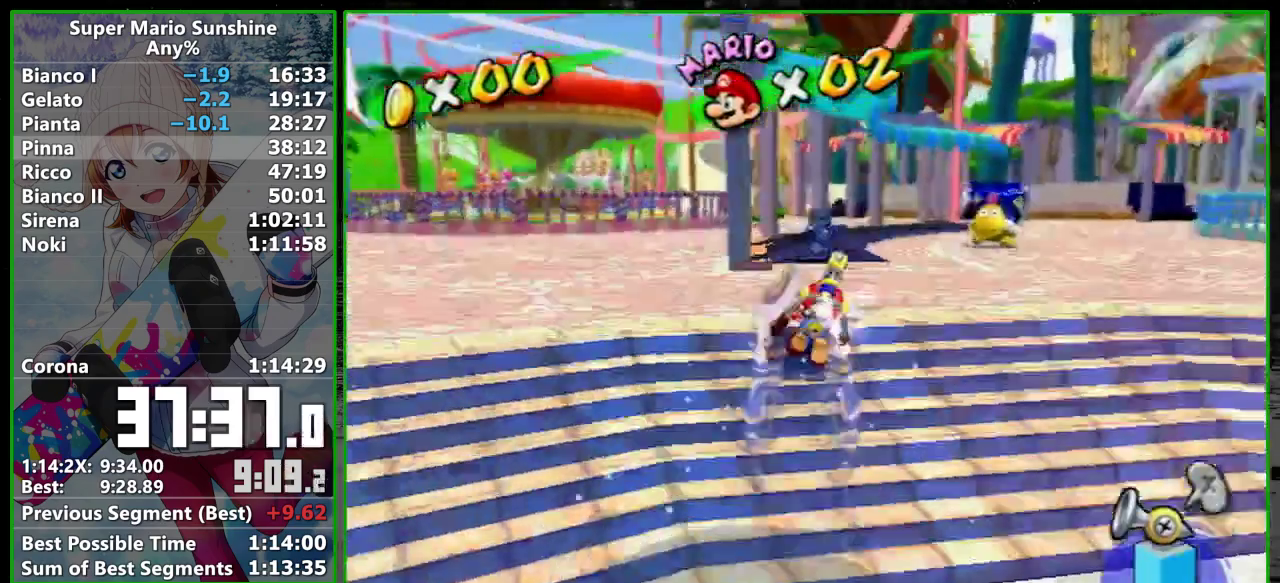
{"buttons": [], "left_stick": "up-left", "events": [[317, "R2", "down"], [367, "A", "down"], [367, "left_stick", "up-left"], [383, "R2", "up"], [417, "A", "up"]]}
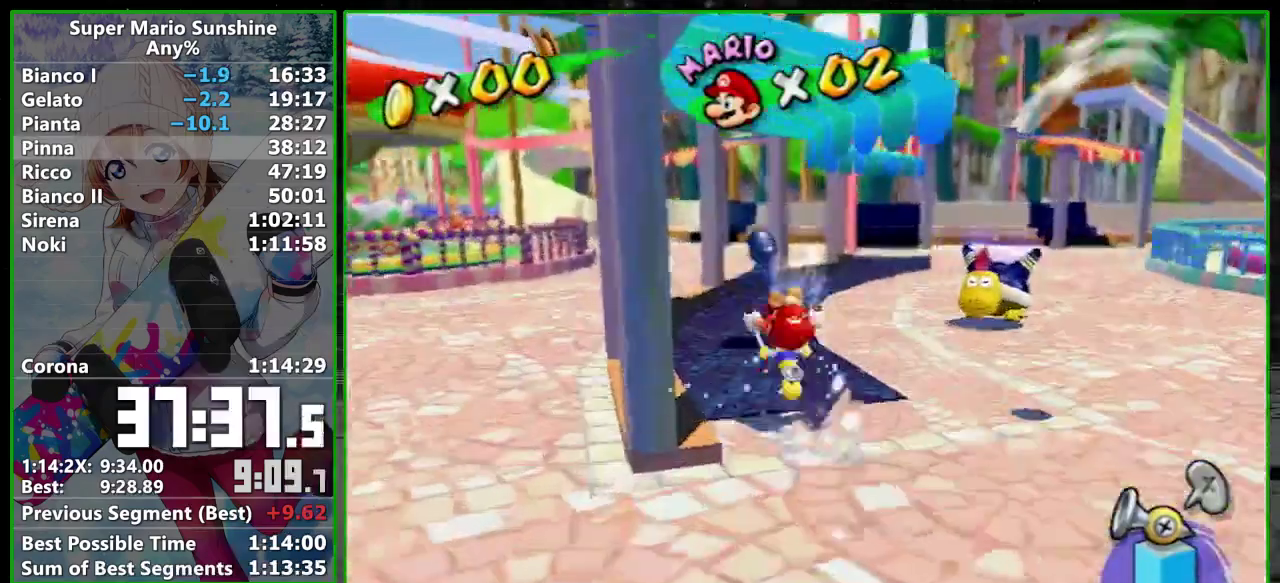
{"buttons": ["R2"], "left_stick": "up", "events": [[133, "left_stick", "up"], [333, "R2", "down"]]}
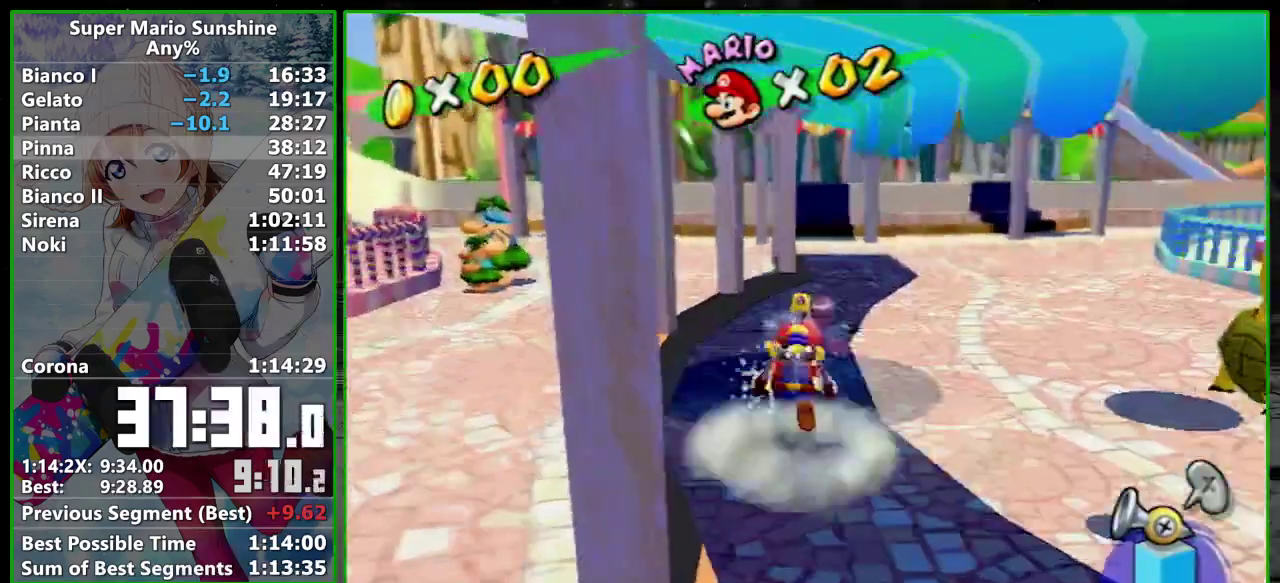
{"buttons": ["A", "R2"], "left_stick": "up-right", "events": [[50, "A", "down"], [100, "A", "up"], [217, "left_stick", "up-right"], [483, "A", "down"]]}
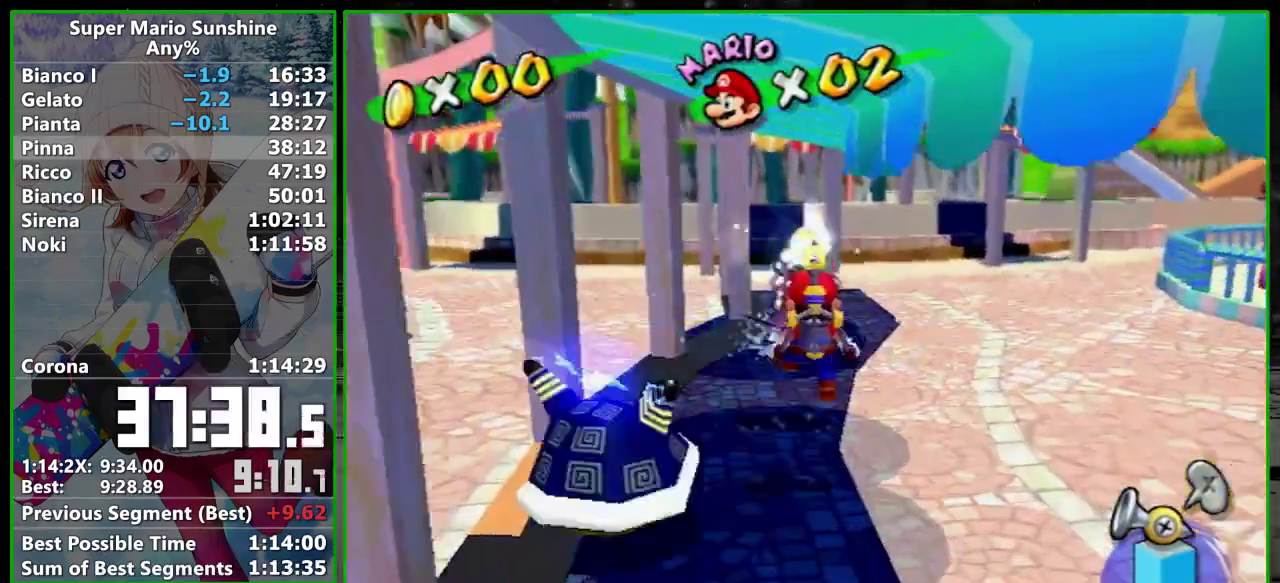
{"buttons": ["A", "R2"], "left_stick": "up-right", "events": [[83, "A", "up"], [83, "R2", "up"], [83, "left_stick", "center"], [133, "R2", "down"], [167, "A", "down"], [217, "A", "up"], [217, "R2", "up"], [317, "R2", "down"], [350, "A", "down"], [417, "A", "up"], [417, "R2", "up"], [450, "left_stick", "up-right"], [483, "R2", "down"], [500, "A", "down"]]}
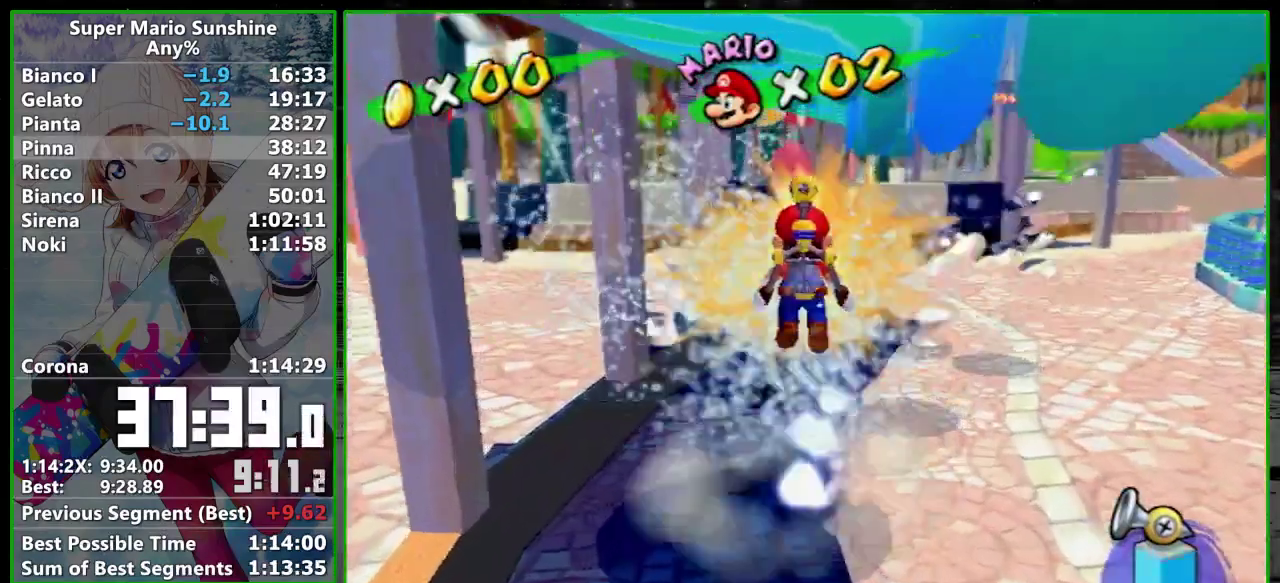
{"buttons": ["R2"], "left_stick": "up", "events": [[67, "A", "up"], [67, "R2", "up"], [133, "R2", "down"], [200, "left_stick", "center"], [233, "R2", "up"], [317, "left_stick", "up"], [350, "R2", "down"]]}
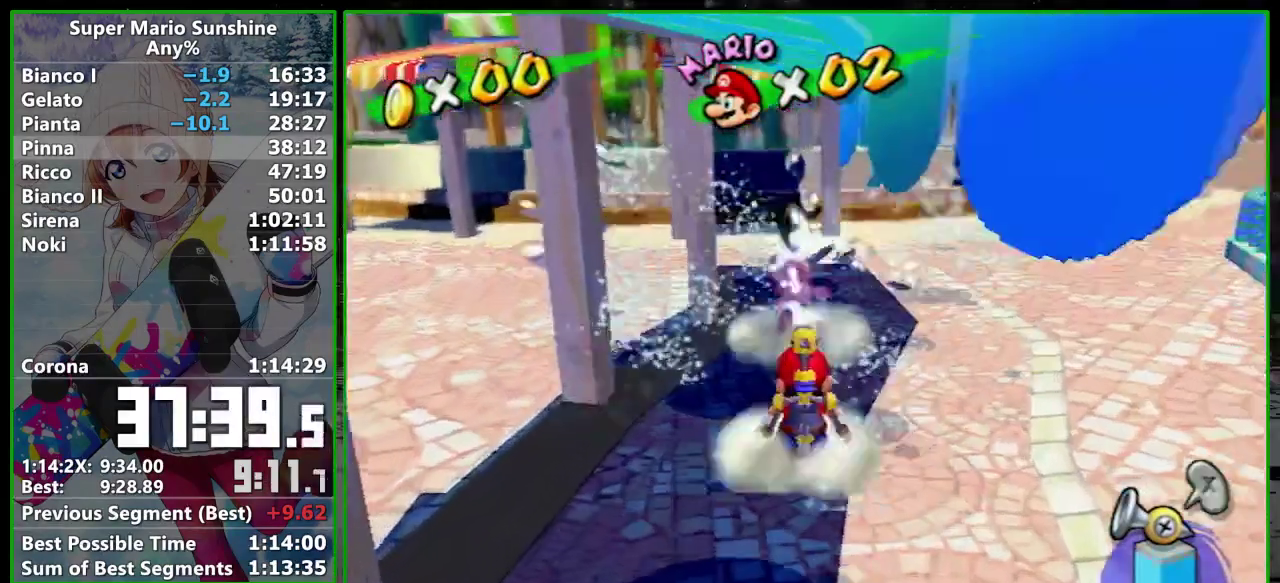
{"buttons": [], "left_stick": "up", "events": [[250, "B", "down"], [350, "B", "up"], [350, "R2", "up"]]}
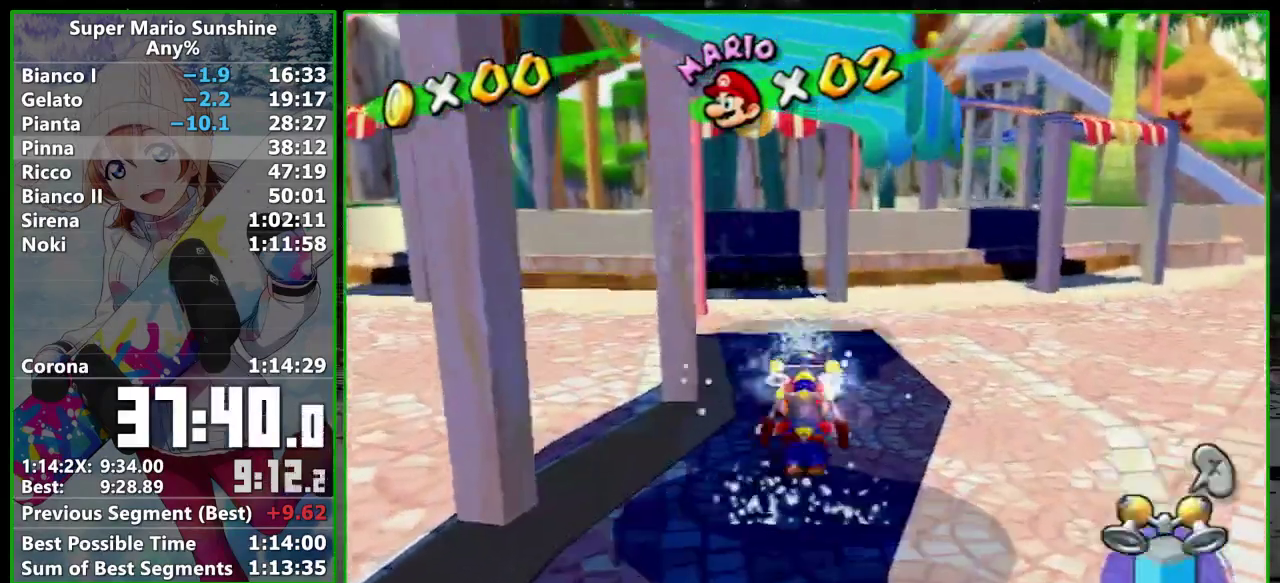
{"buttons": ["A"], "left_stick": "center", "events": [[233, "left_stick", "center"], [350, "A", "down"], [417, "A", "up"], [483, "A", "down"]]}
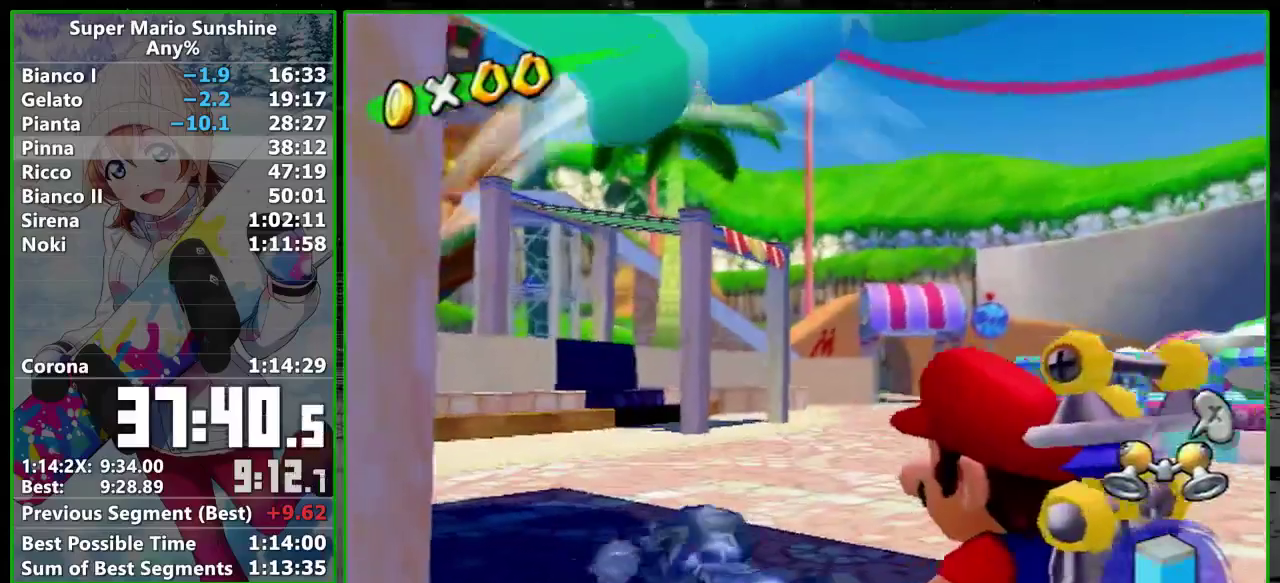
{"buttons": [], "left_stick": "center", "events": [[67, "A", "up"], [133, "A", "down"], [200, "A", "up"], [250, "A", "down"], [317, "A", "up"], [383, "A", "down"], [450, "A", "up"]]}
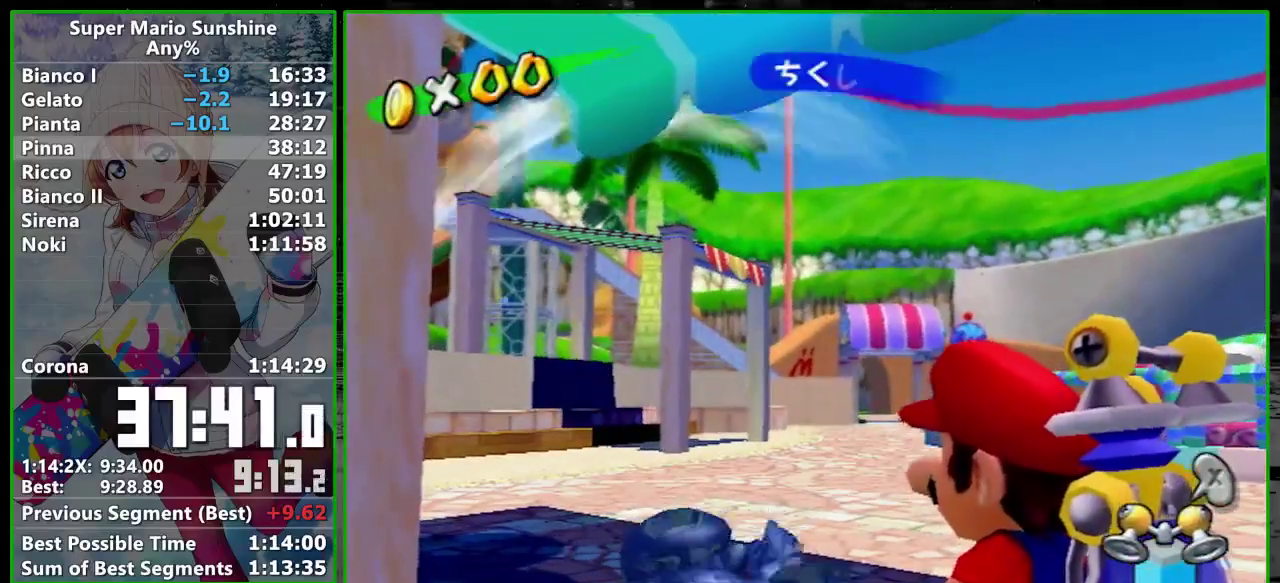
{"buttons": [], "left_stick": "center", "events": [[17, "A", "down"], [117, "A", "up"], [167, "A", "down"], [233, "A", "up"], [300, "A", "down"], [350, "A", "up"], [417, "A", "down"], [500, "A", "up"]]}
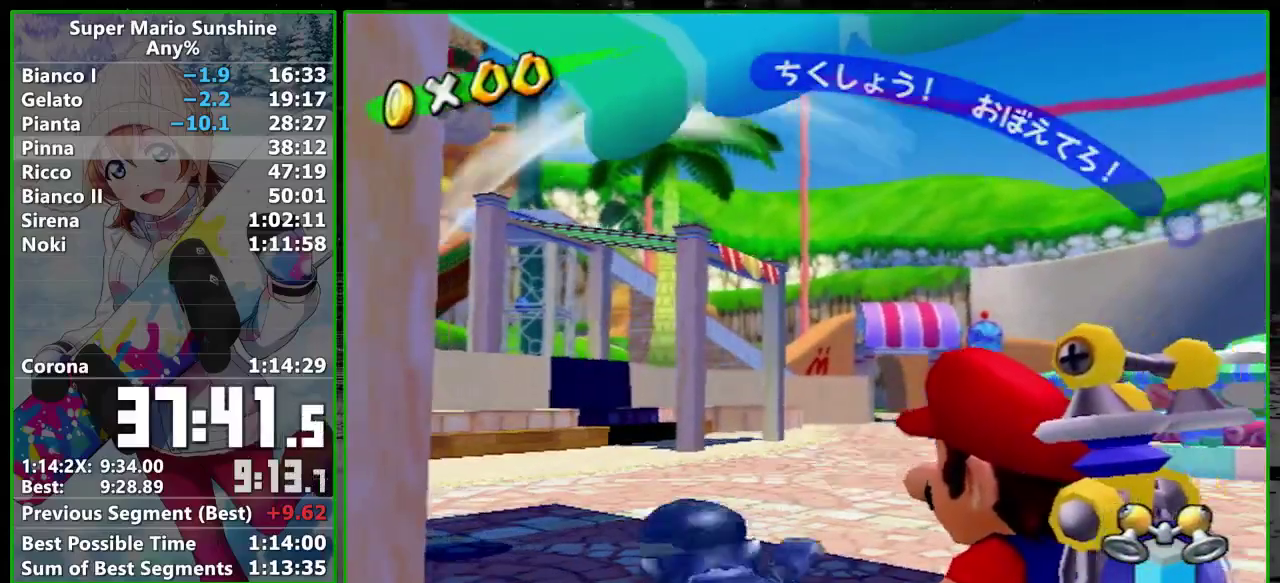
{"buttons": [], "left_stick": "up", "events": [[300, "B", "down"], [383, "B", "up"], [417, "left_stick", "up"]]}
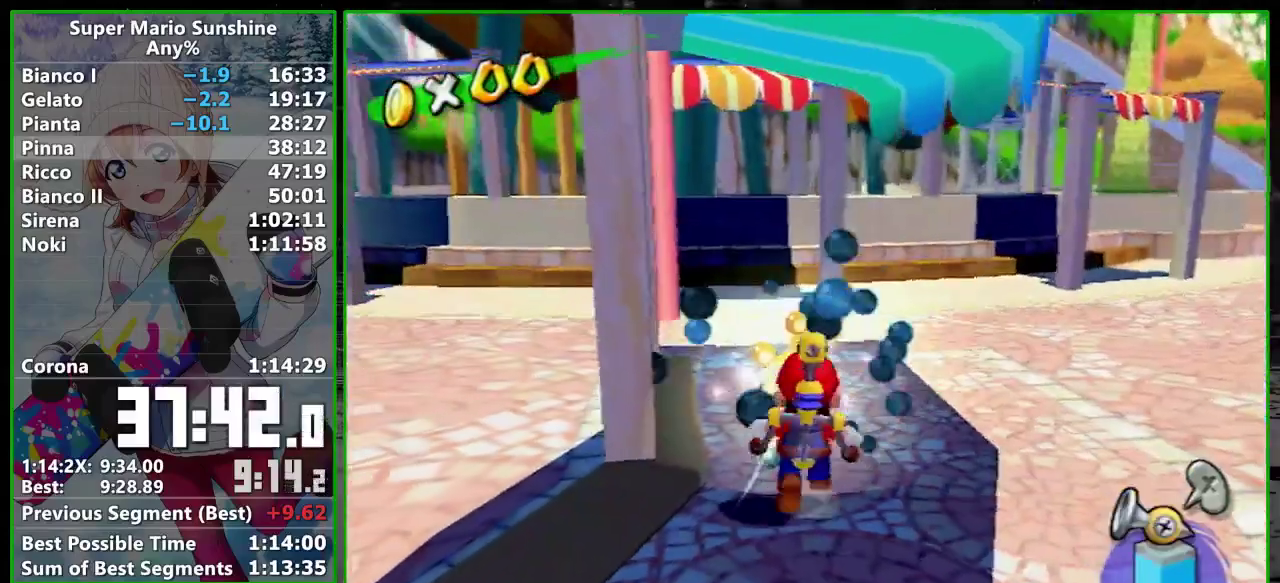
{"buttons": [], "left_stick": "center", "events": [[200, "left_stick", "center"]]}
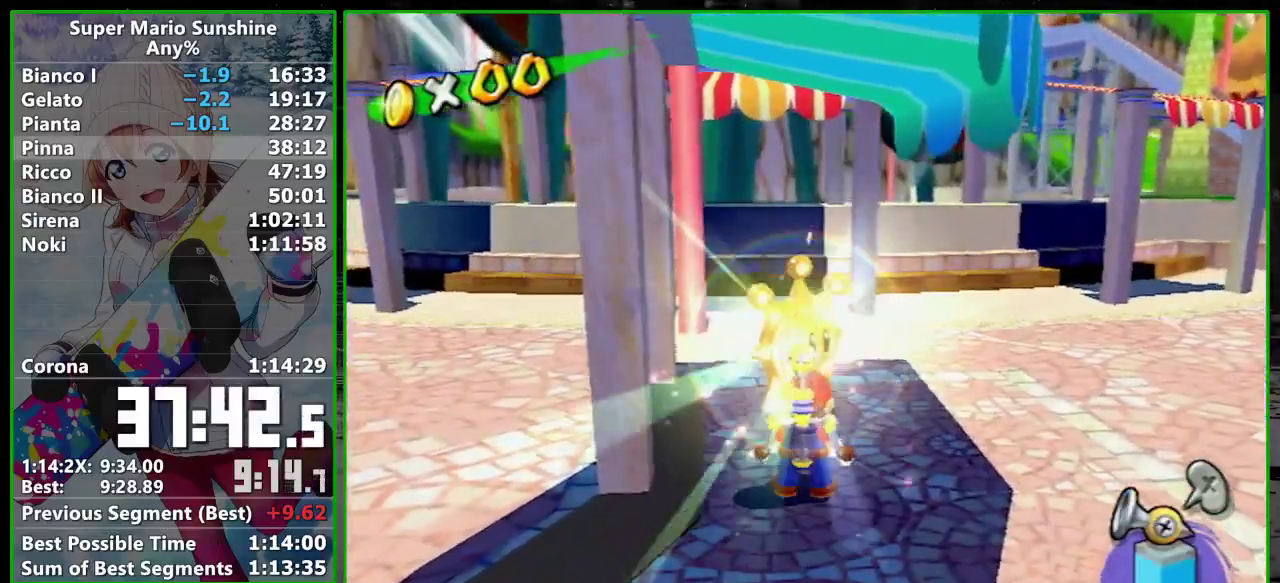
{"buttons": ["Y"], "left_stick": "center", "events": [[417, "Y", "down"]]}
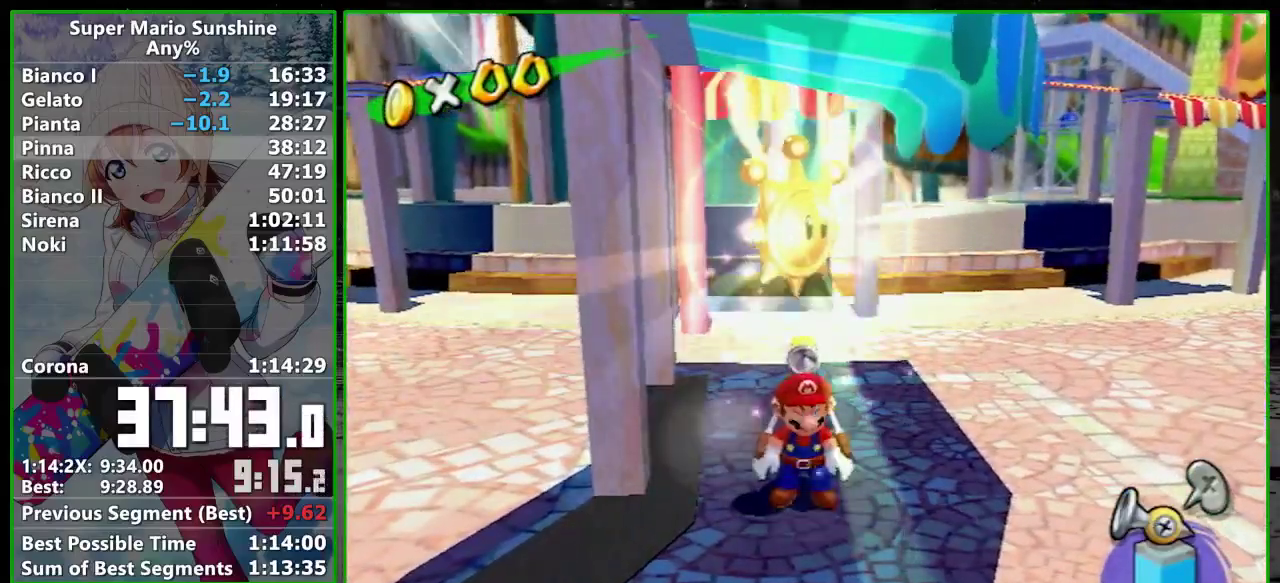
{"buttons": [], "left_stick": "center", "events": [[33, "Y", "up"], [383, "left_stick", "left"], [483, "left_stick", "center"]]}
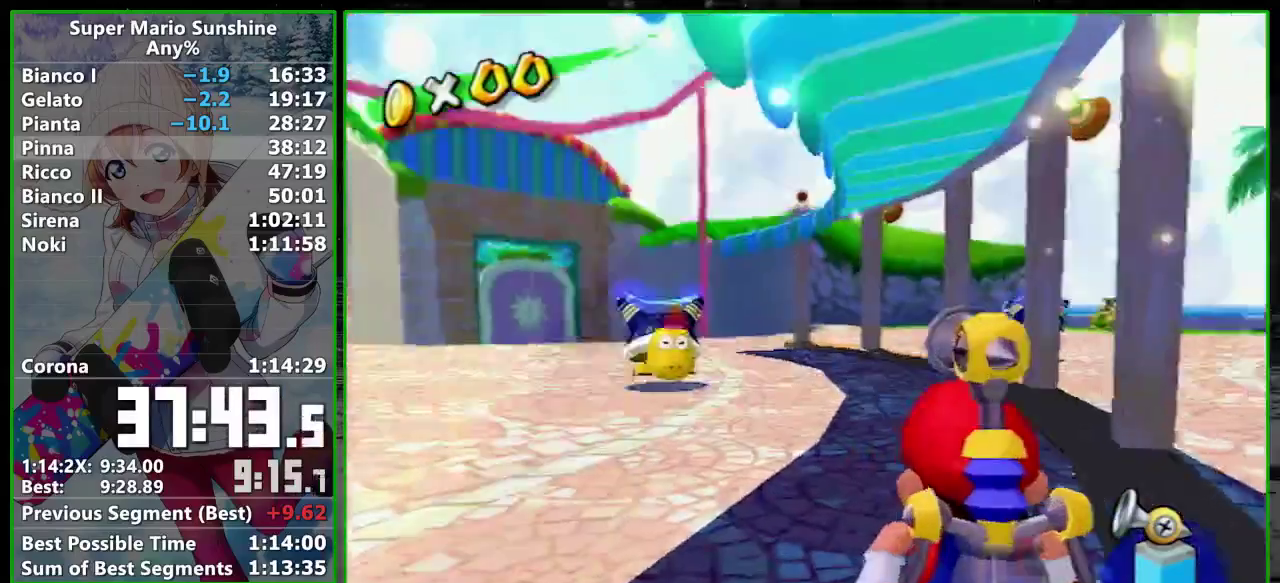
{"buttons": [], "left_stick": "center", "events": [[167, "left_stick", "left"], [233, "left_stick", "center"]]}
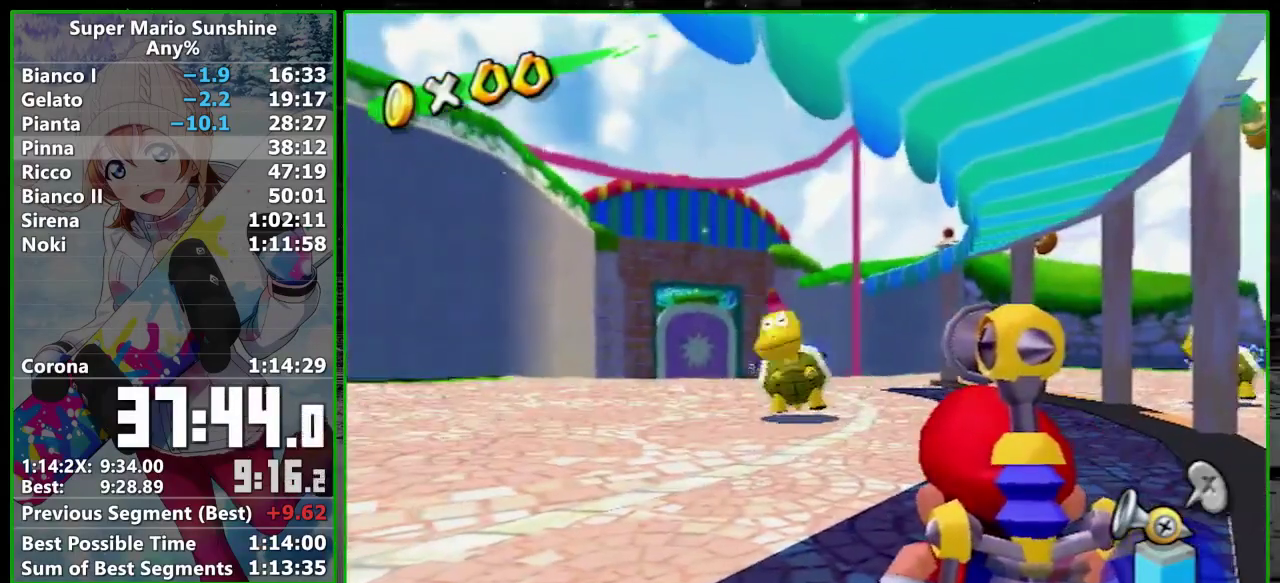
{"buttons": ["R2"], "left_stick": "center", "events": [[483, "R2", "down"]]}
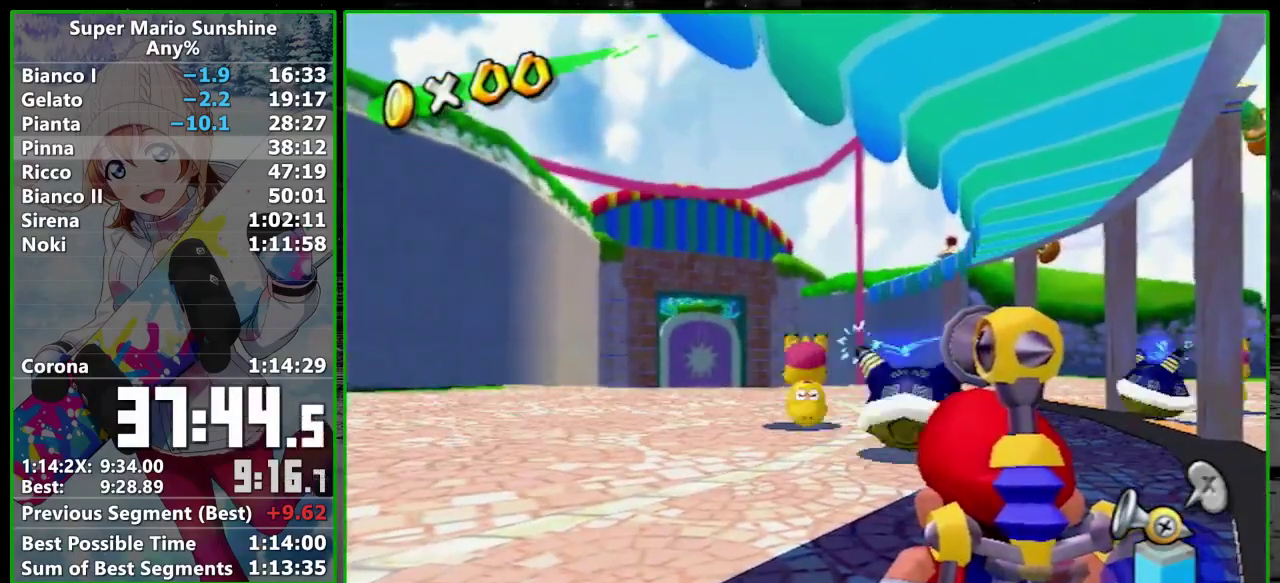
{"buttons": ["R2"], "left_stick": "center", "events": []}
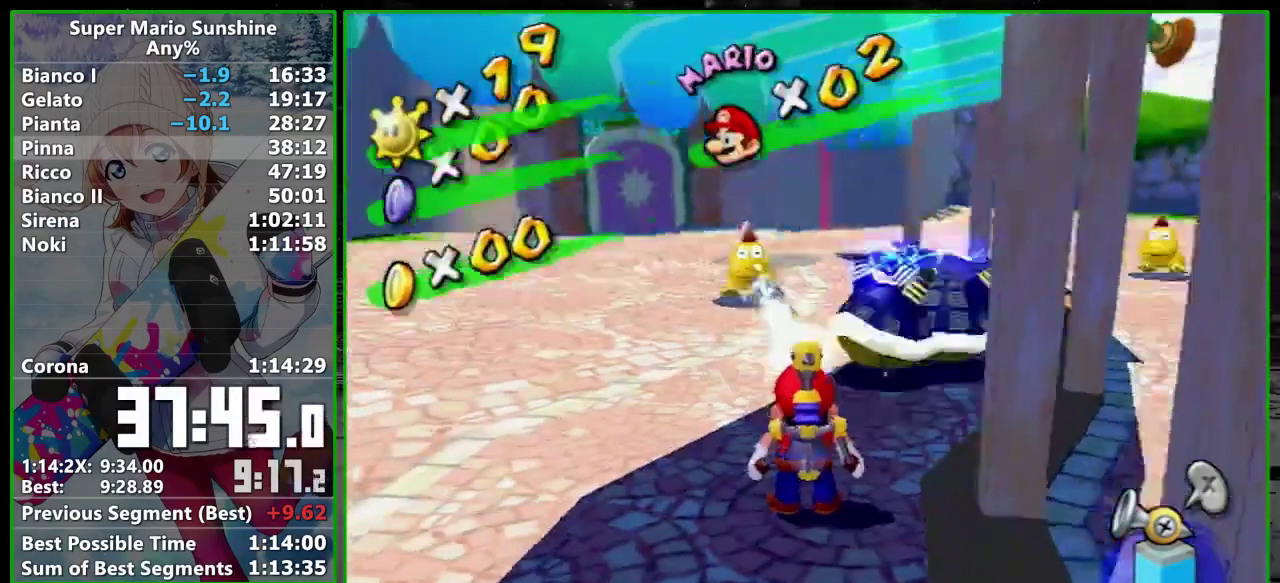
{"buttons": [], "left_stick": "center", "events": [[33, "R2", "up"]]}
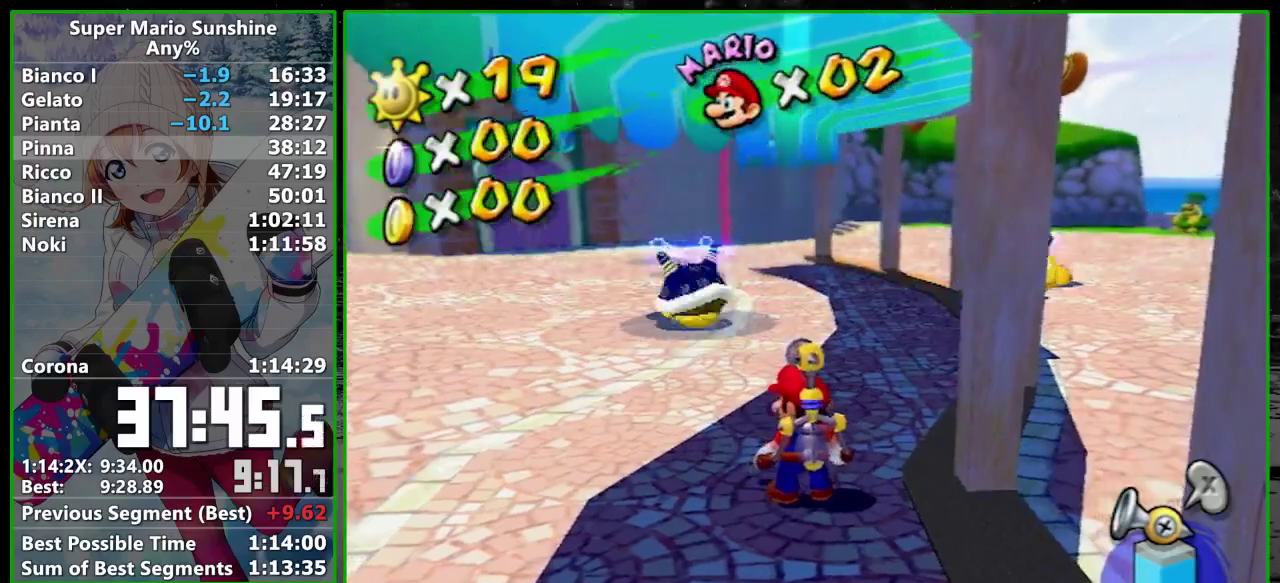
{"buttons": [], "left_stick": "center", "events": []}
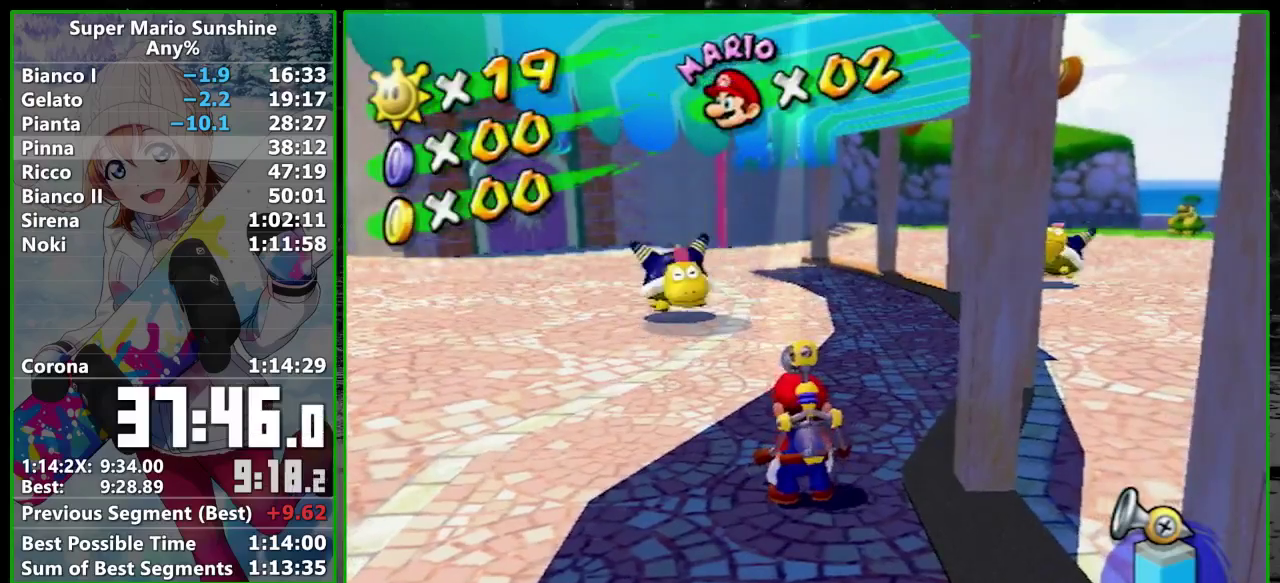
{"buttons": ["R2"], "left_stick": "center", "events": [[33, "R2", "down"], [133, "R2", "up"], [200, "R2", "down"], [300, "R2", "up"], [350, "R2", "down"], [450, "R2", "up"], [500, "R2", "down"]]}
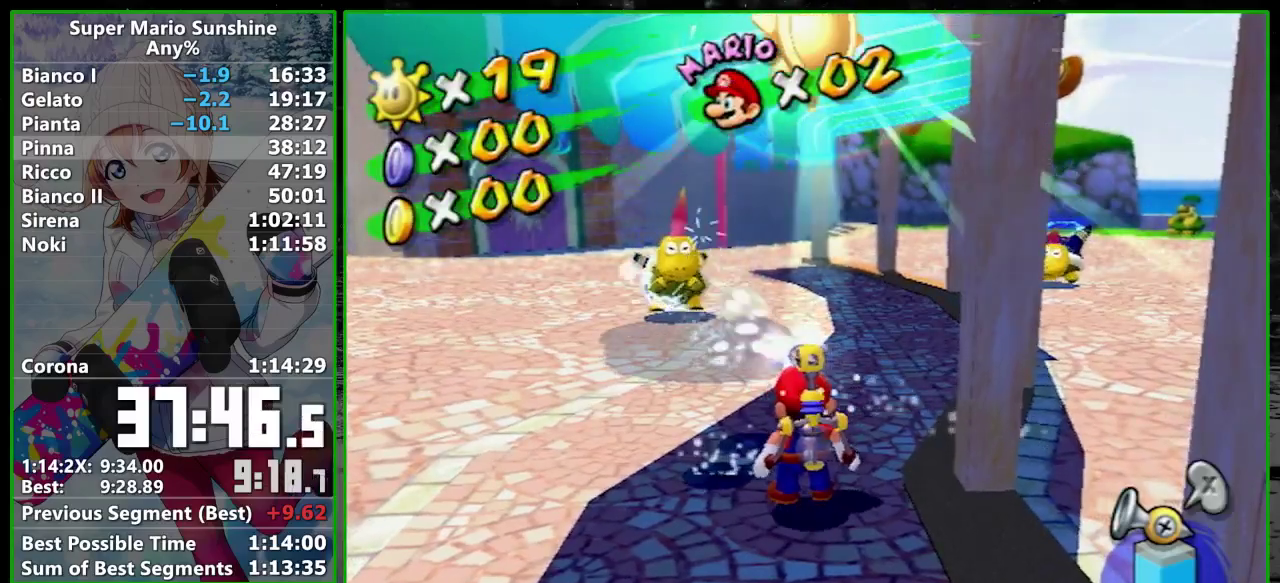
{"buttons": ["R2"], "left_stick": "center", "events": [[67, "R2", "up"], [167, "R2", "down"], [233, "R2", "up"], [283, "R2", "down"], [417, "R2", "up"], [483, "R2", "down"]]}
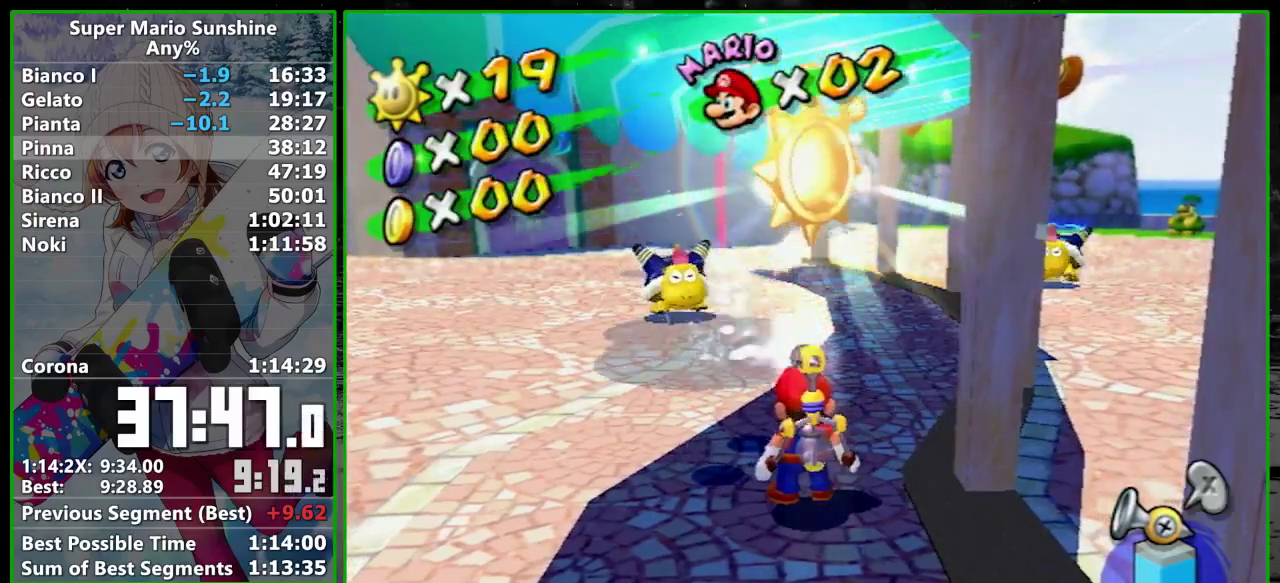
{"buttons": [], "left_stick": "center", "events": [[50, "R2", "up"], [133, "R2", "down"], [233, "R2", "up"], [317, "R2", "down"], [383, "R2", "up"]]}